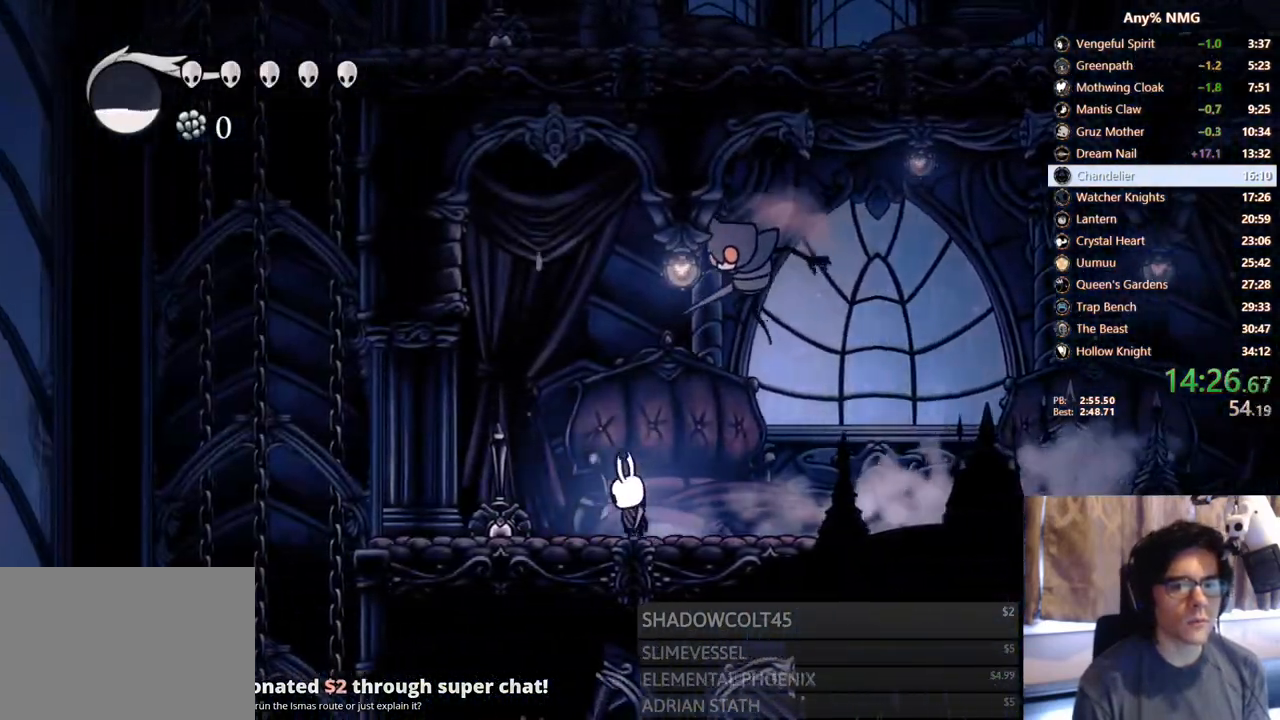
Gameplay with a controller (Xbox layout); each line is a JSON object with the inputs held at the frame after it. "events" lists button and stick changes between this image and that frame as [ms after this image, input, new state], when the widget could be followed in between. Not read: HOME R3 SHARE.
{"buttons": [], "left_stick": "center", "right_stick": "center", "events": [[150, "R2", "down"], [217, "X", "up"], [483, "DPAD_LEFT", "up"], [483, "R2", "up"]]}
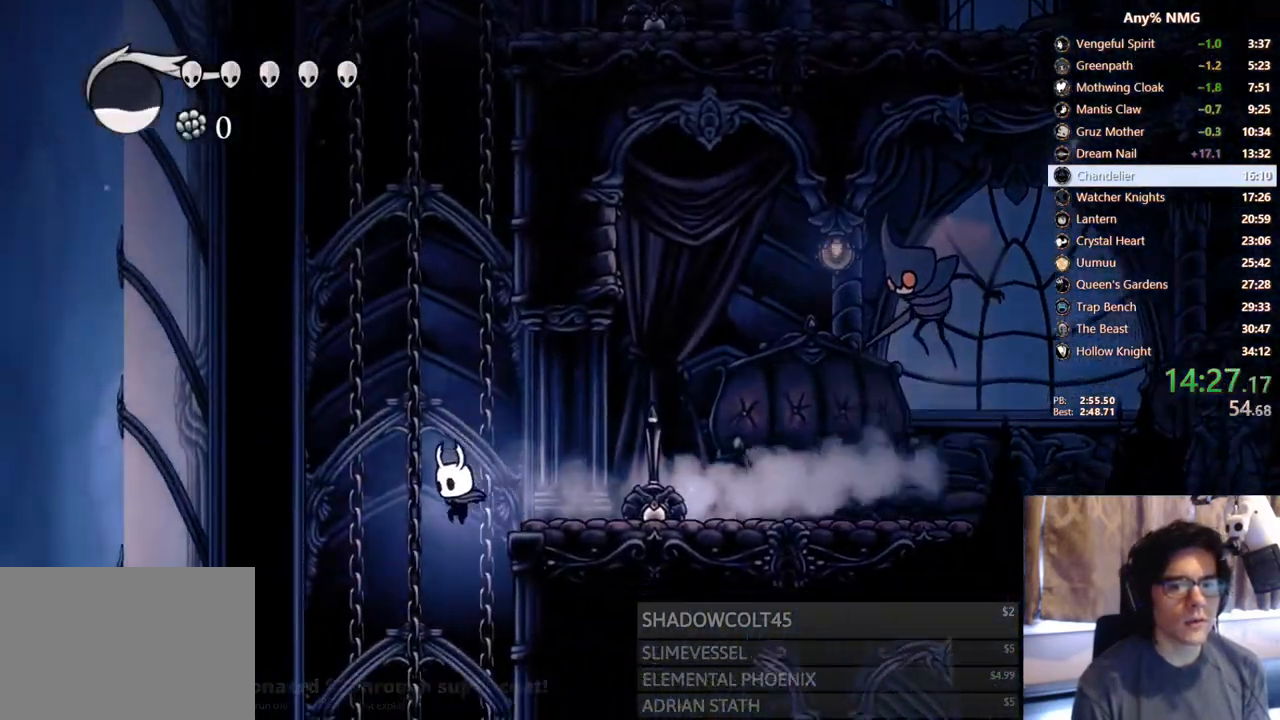
{"buttons": ["DPAD_RIGHT"], "left_stick": "center", "right_stick": "center", "events": [[450, "DPAD_RIGHT", "down"]]}
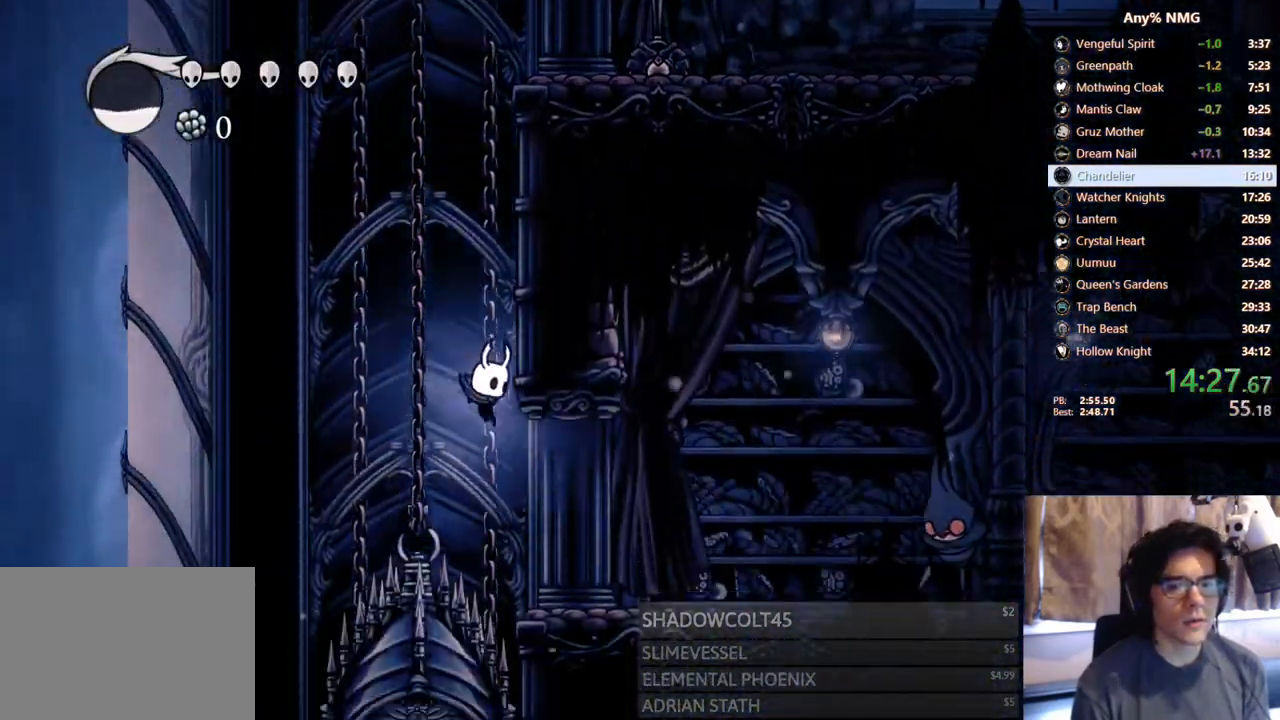
{"buttons": ["X", "DPAD_RIGHT"], "left_stick": "center", "right_stick": "center", "events": [[67, "R2", "down"], [267, "R2", "up"], [500, "X", "down"]]}
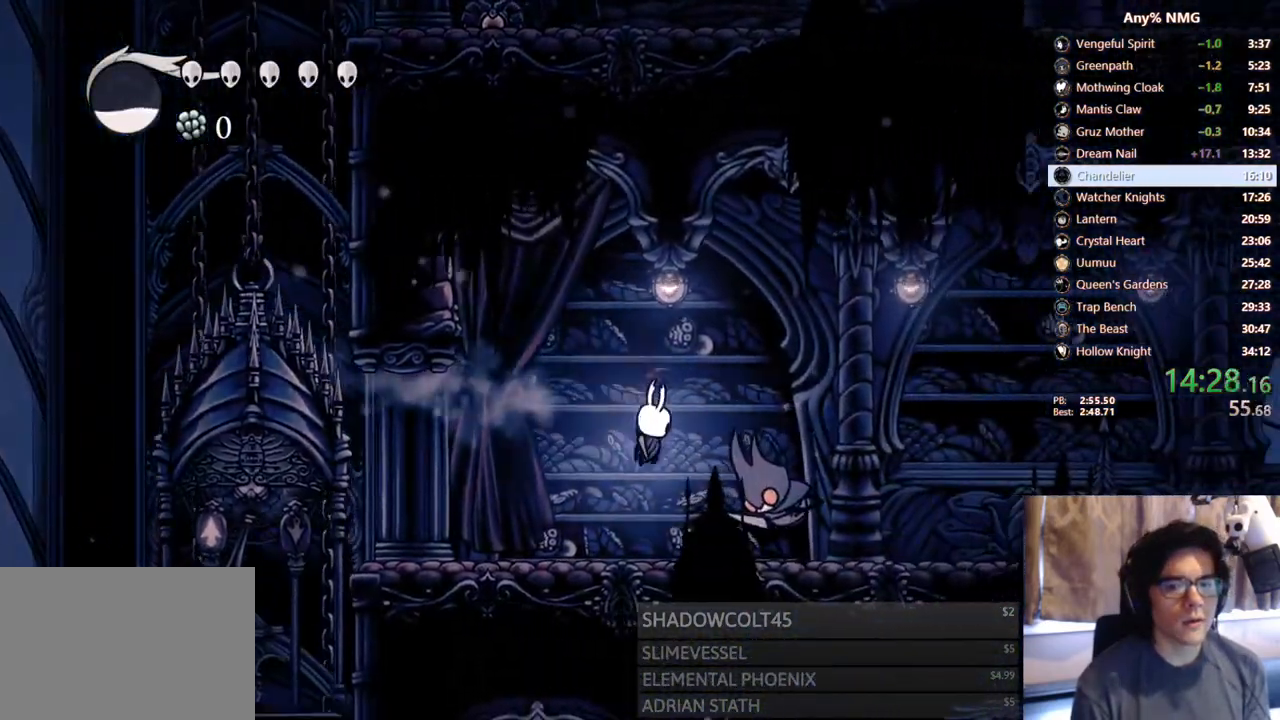
{"buttons": ["A", "DPAD_RIGHT"], "left_stick": "center", "right_stick": "center", "events": [[83, "DPAD_RIGHT", "up"], [117, "DPAD_LEFT", "down"], [117, "X", "up"], [200, "A", "down"], [233, "DPAD_LEFT", "up"], [283, "DPAD_RIGHT", "down"]]}
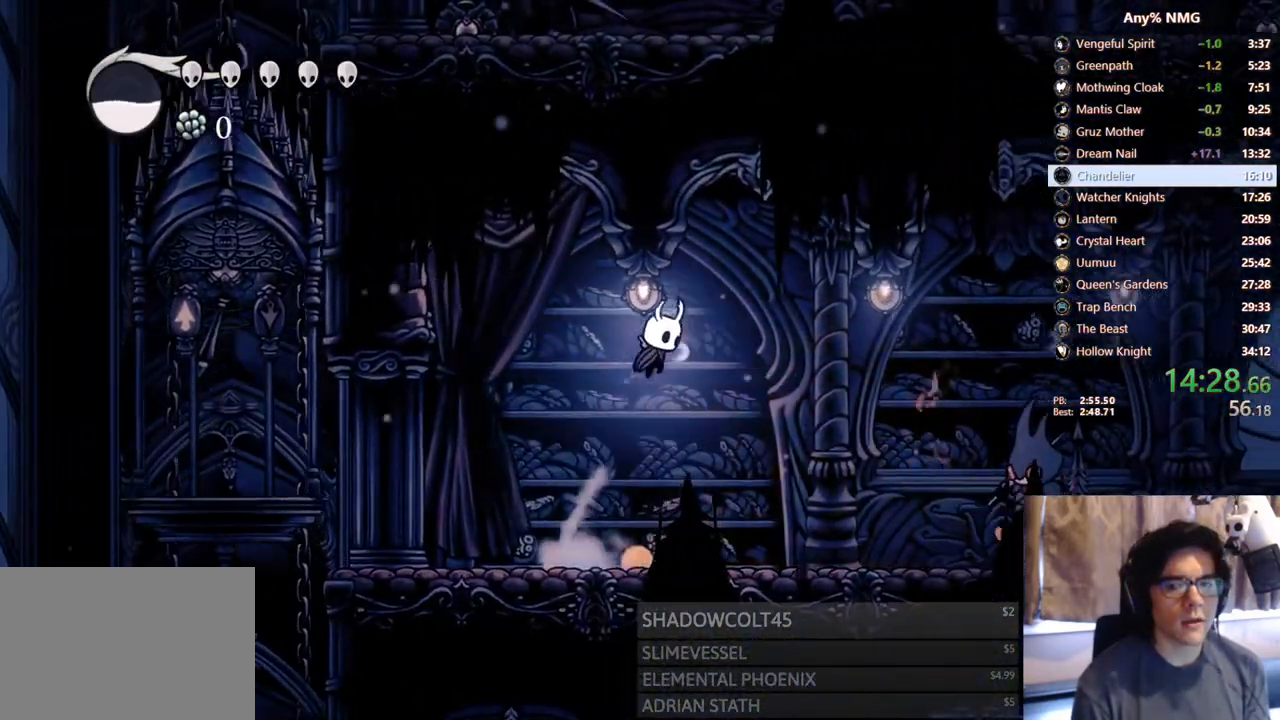
{"buttons": ["X", "DPAD_DOWN", "DPAD_RIGHT"], "left_stick": "center", "right_stick": "center", "events": [[50, "R2", "down"], [283, "A", "up"], [300, "R2", "up"], [333, "DPAD_DOWN", "down"], [467, "X", "down"]]}
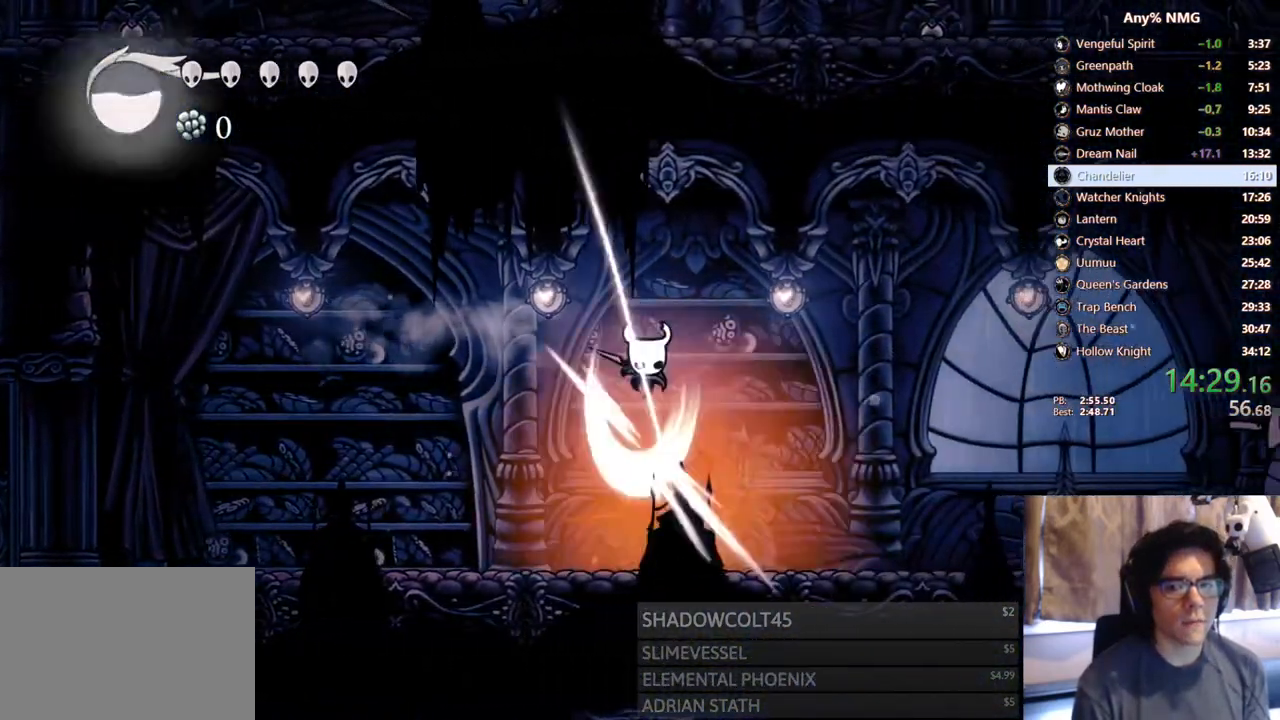
{"buttons": ["DPAD_RIGHT"], "left_stick": "center", "right_stick": "center", "events": [[150, "DPAD_DOWN", "up"], [150, "R2", "down"], [217, "X", "up"], [433, "R2", "up"]]}
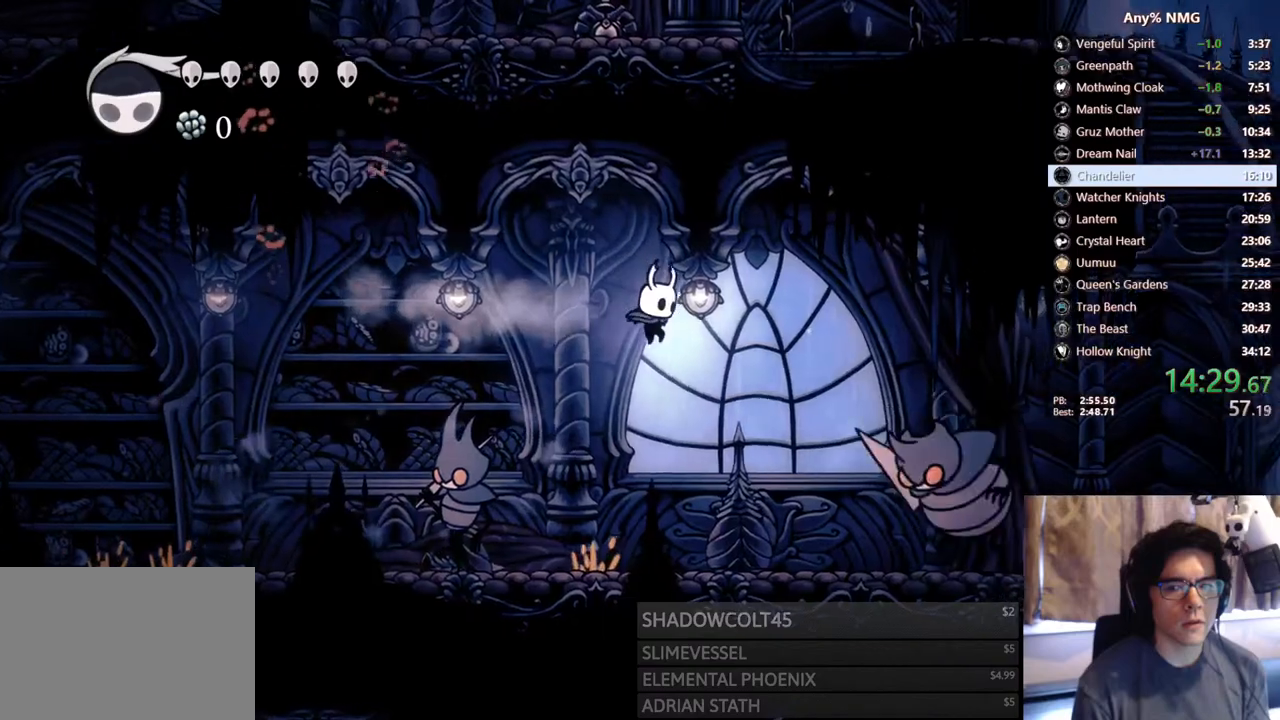
{"buttons": ["R2", "DPAD_RIGHT"], "left_stick": "center", "right_stick": "center", "events": [[50, "DPAD_DOWN", "down"], [117, "DPAD_RIGHT", "up"], [133, "X", "down"], [200, "DPAD_RIGHT", "down"], [300, "DPAD_DOWN", "up"], [317, "R2", "down"], [417, "X", "up"]]}
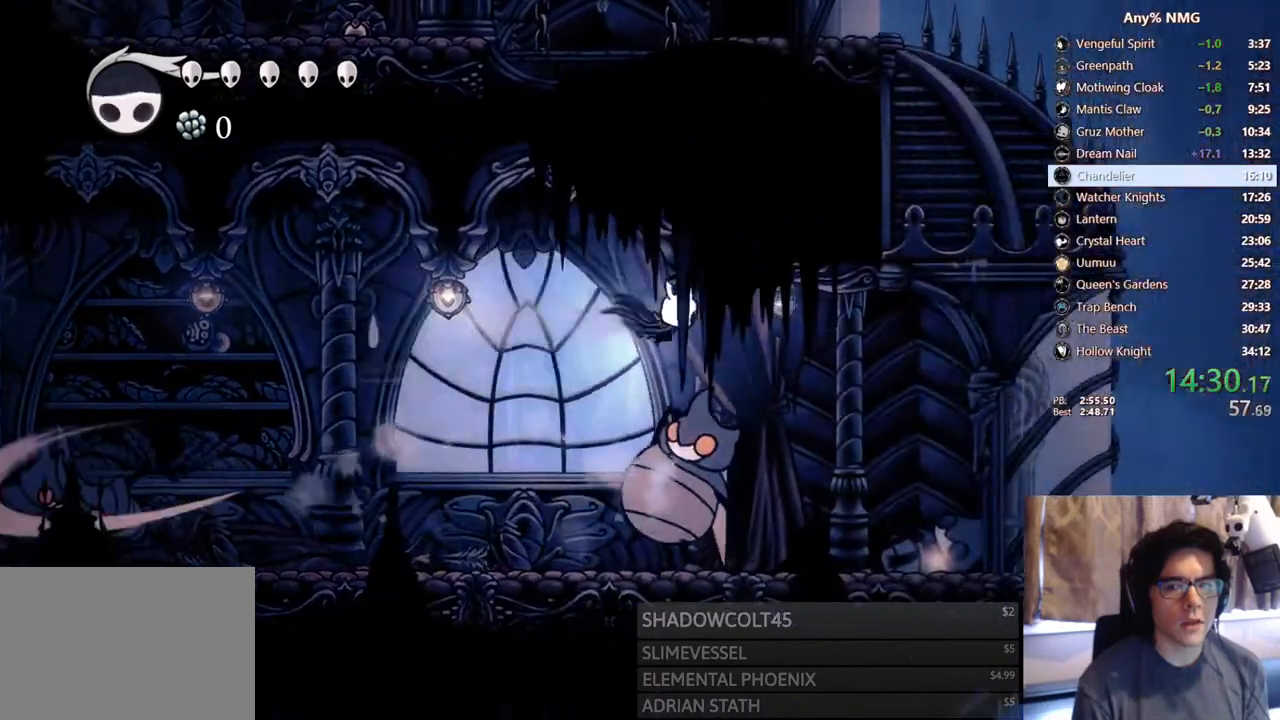
{"buttons": ["Y"], "left_stick": "center", "right_stick": "center", "events": [[50, "R2", "up"], [267, "DPAD_RIGHT", "up"], [283, "DPAD_LEFT", "down"], [367, "X", "down"], [433, "X", "up"], [450, "DPAD_LEFT", "up"], [500, "Y", "down"]]}
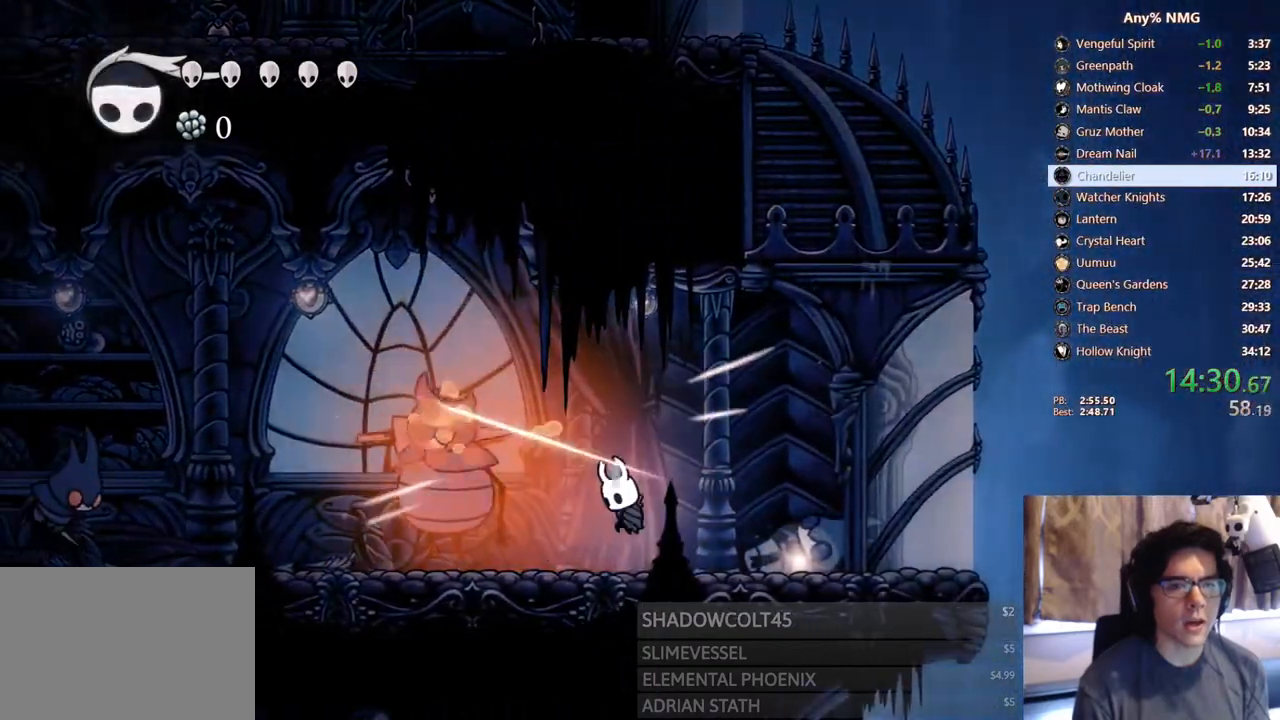
{"buttons": ["Y", "DPAD_LEFT"], "left_stick": "center", "right_stick": "center", "events": [[233, "Y", "up"], [367, "DPAD_LEFT", "down"], [500, "Y", "down"]]}
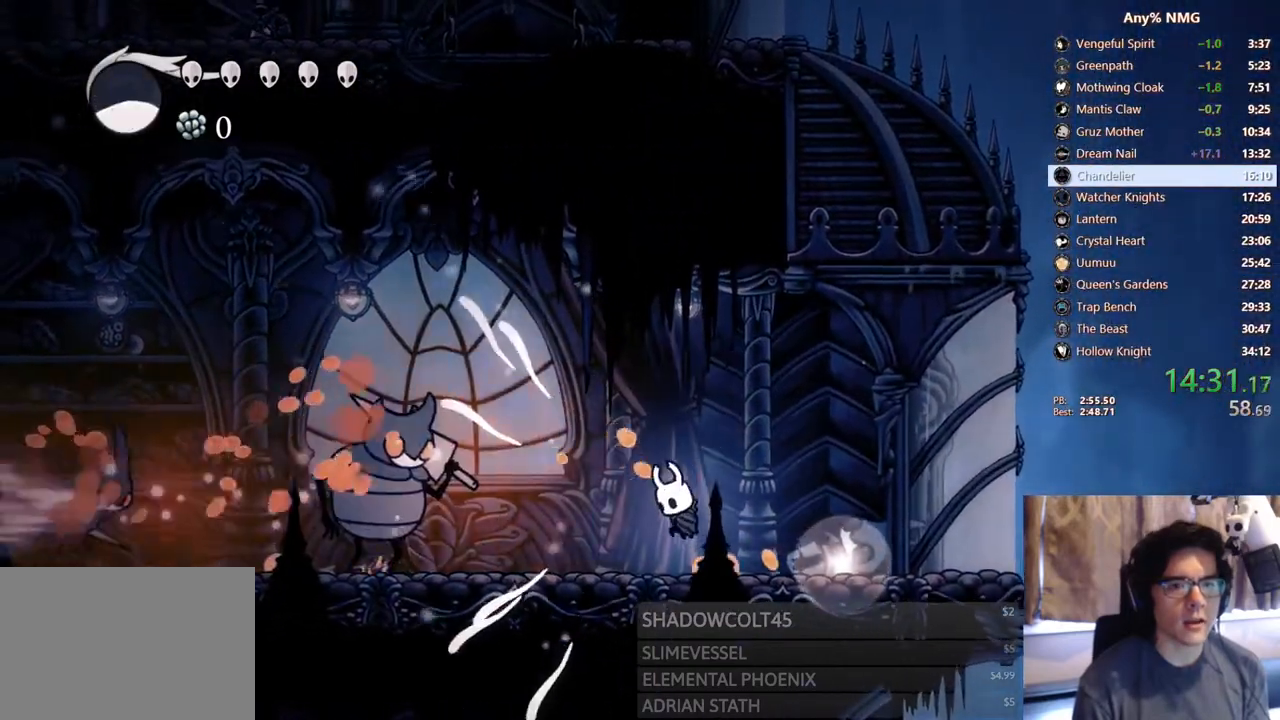
{"buttons": ["DPAD_RIGHT"], "left_stick": "center", "right_stick": "center", "events": [[100, "DPAD_LEFT", "up"], [117, "Y", "up"], [200, "Y", "down"], [283, "Y", "up"], [300, "Y", "down"], [400, "Y", "up"], [433, "DPAD_RIGHT", "down"]]}
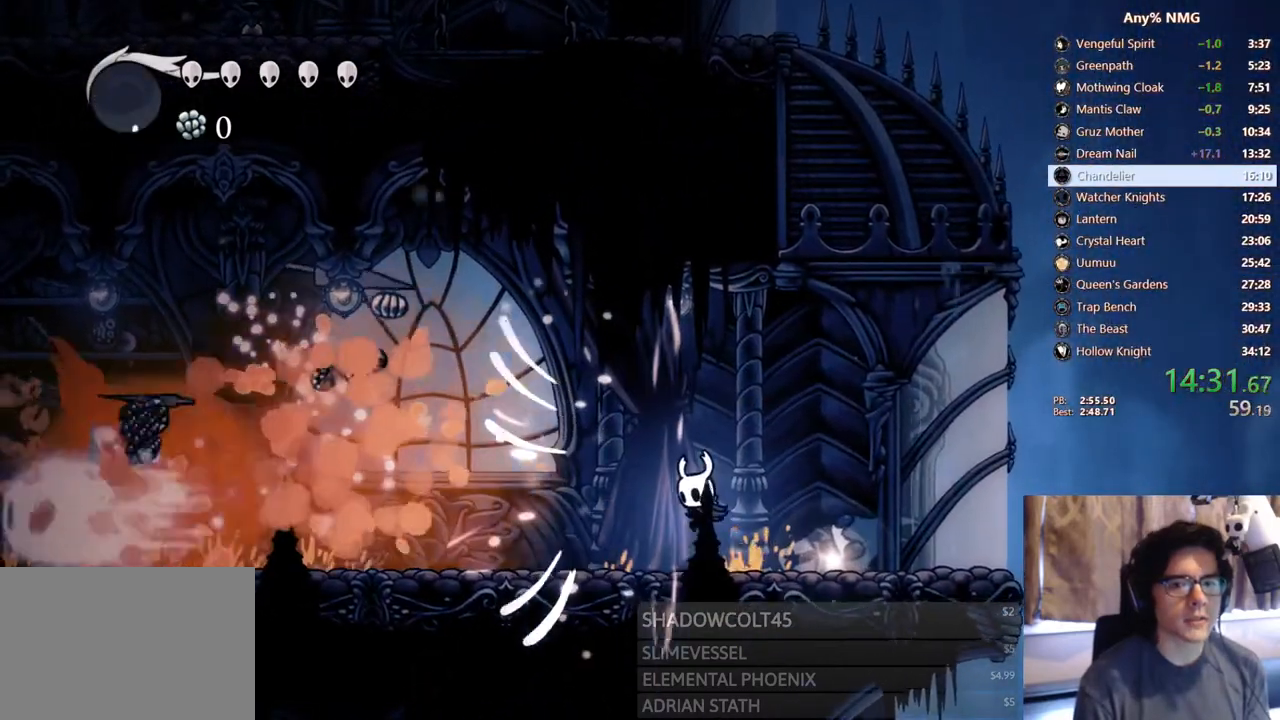
{"buttons": ["DPAD_UP"], "left_stick": "center", "right_stick": "center", "events": [[333, "DPAD_UP", "down"], [367, "DPAD_RIGHT", "up"]]}
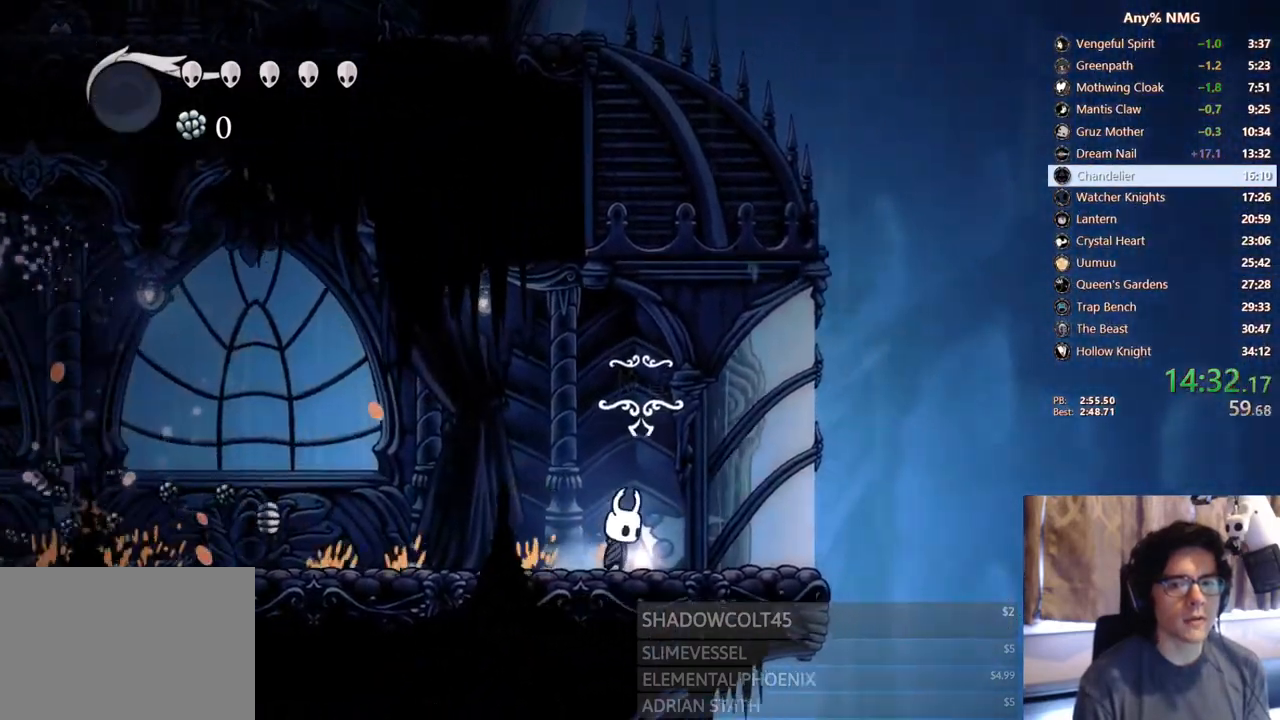
{"buttons": [], "left_stick": "center", "right_stick": "center", "events": [[83, "DPAD_UP", "up"]]}
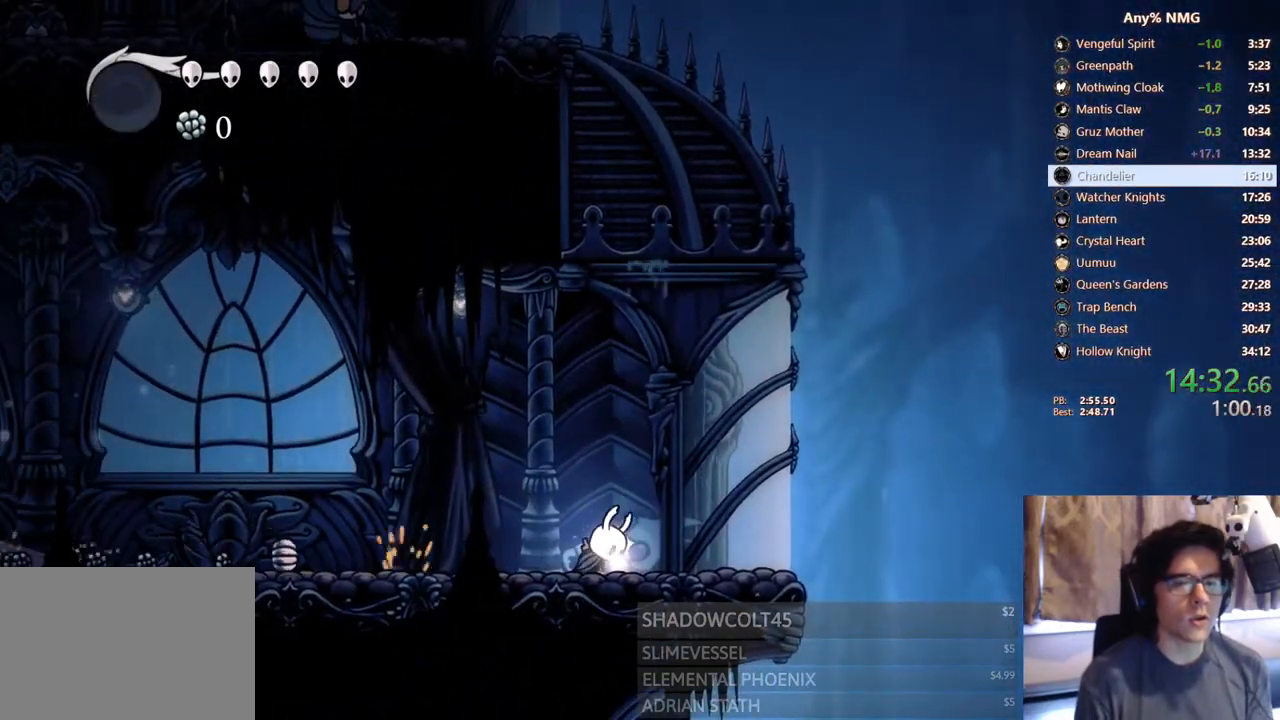
{"buttons": [], "left_stick": "center", "right_stick": "center", "events": []}
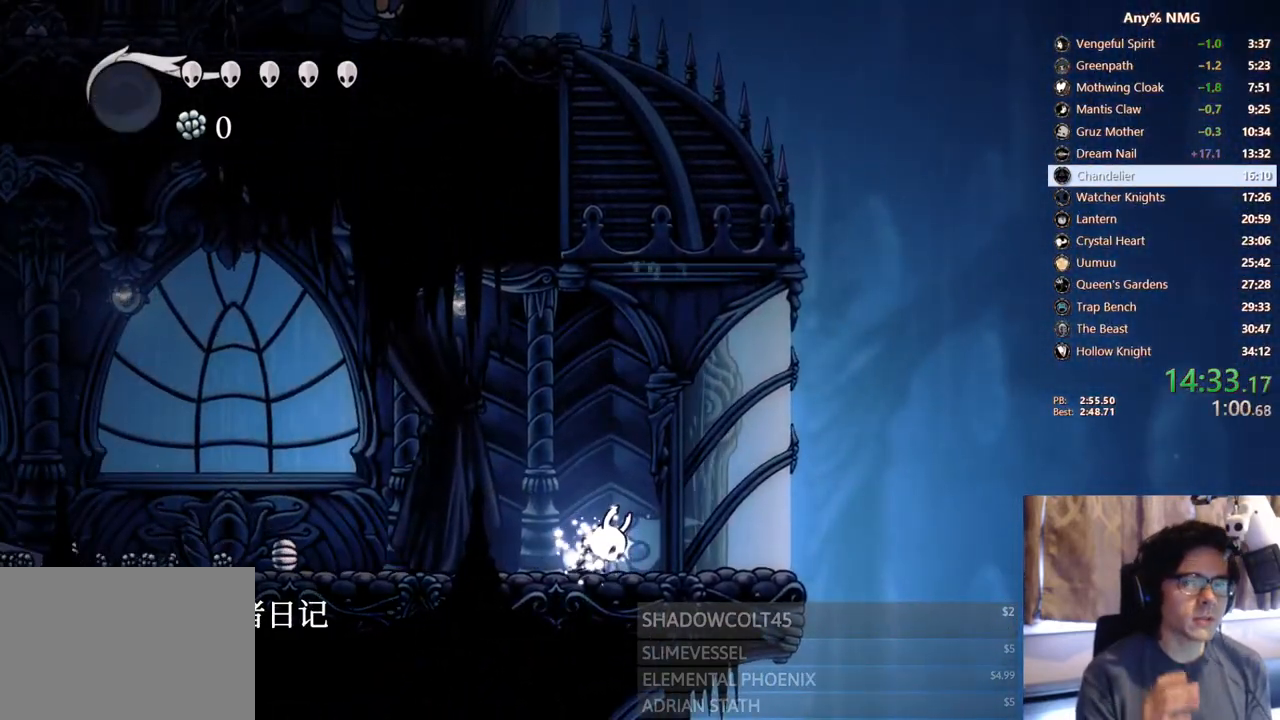
{"buttons": ["DPAD_LEFT"], "left_stick": "center", "right_stick": "center", "events": [[483, "DPAD_LEFT", "down"]]}
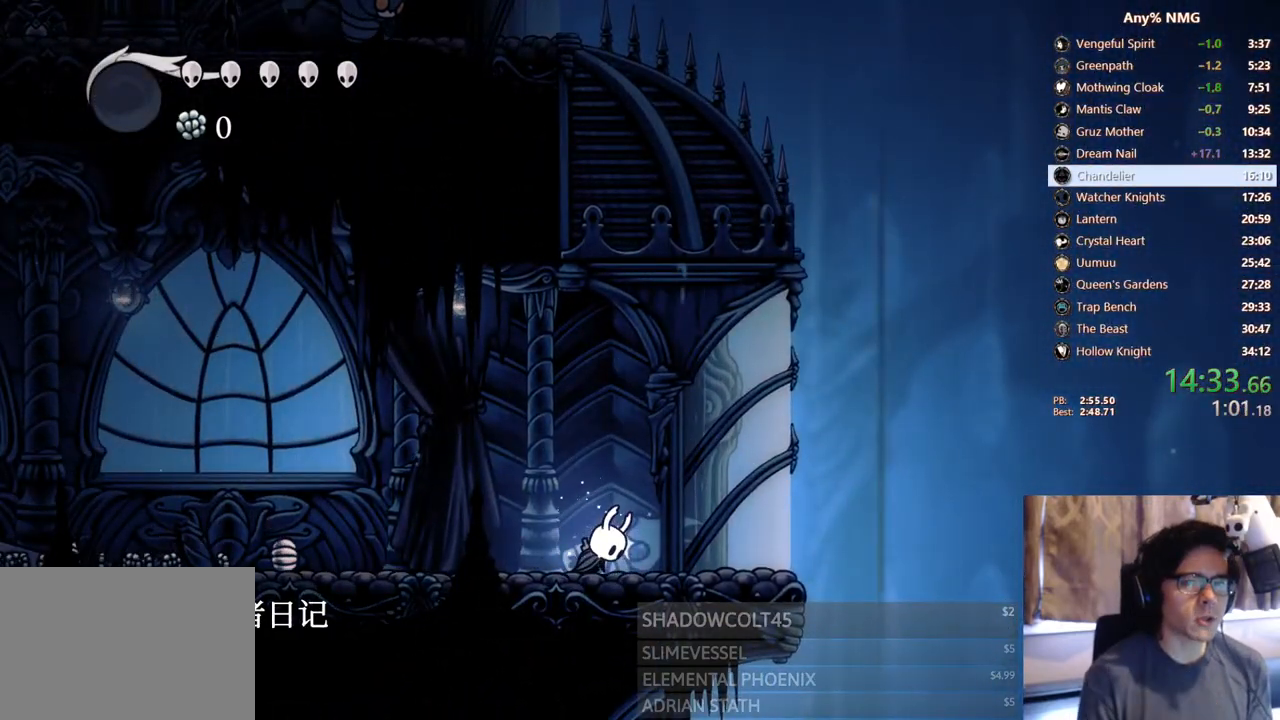
{"buttons": ["DPAD_LEFT"], "left_stick": "center", "right_stick": "center", "events": []}
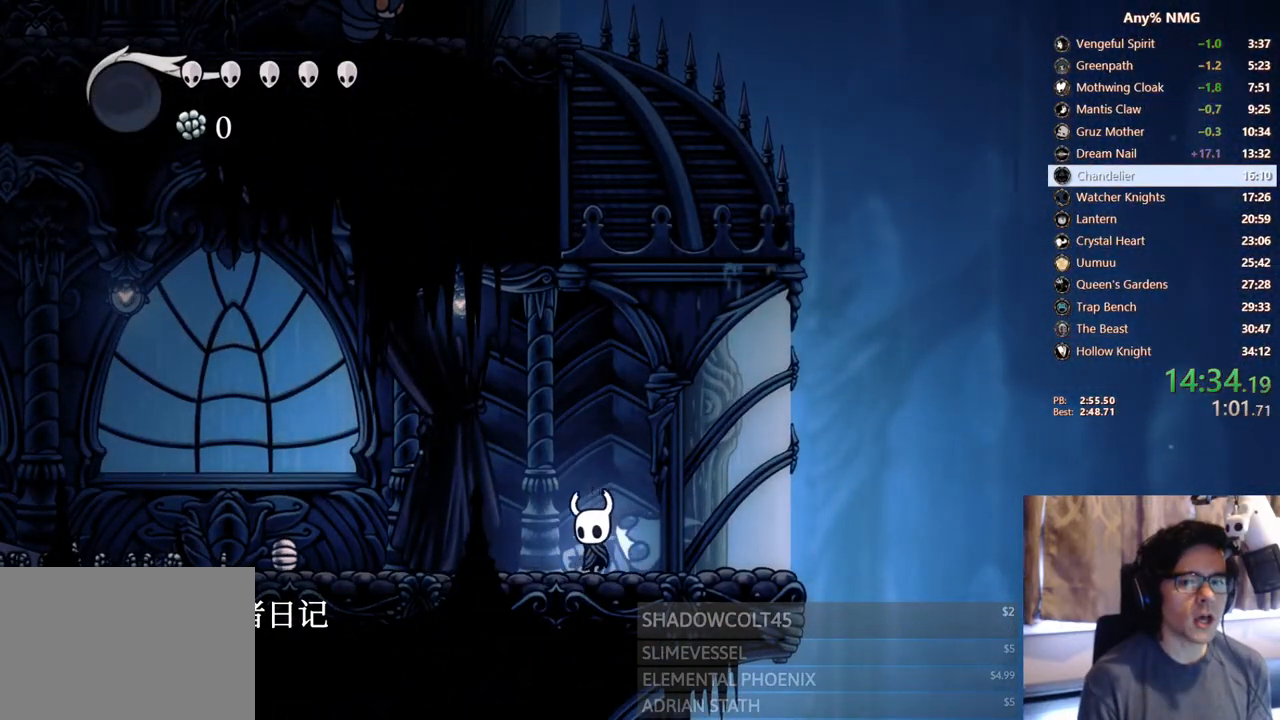
{"buttons": ["DPAD_LEFT"], "left_stick": "center", "right_stick": "center", "events": [[67, "R2", "down"], [350, "R2", "up"]]}
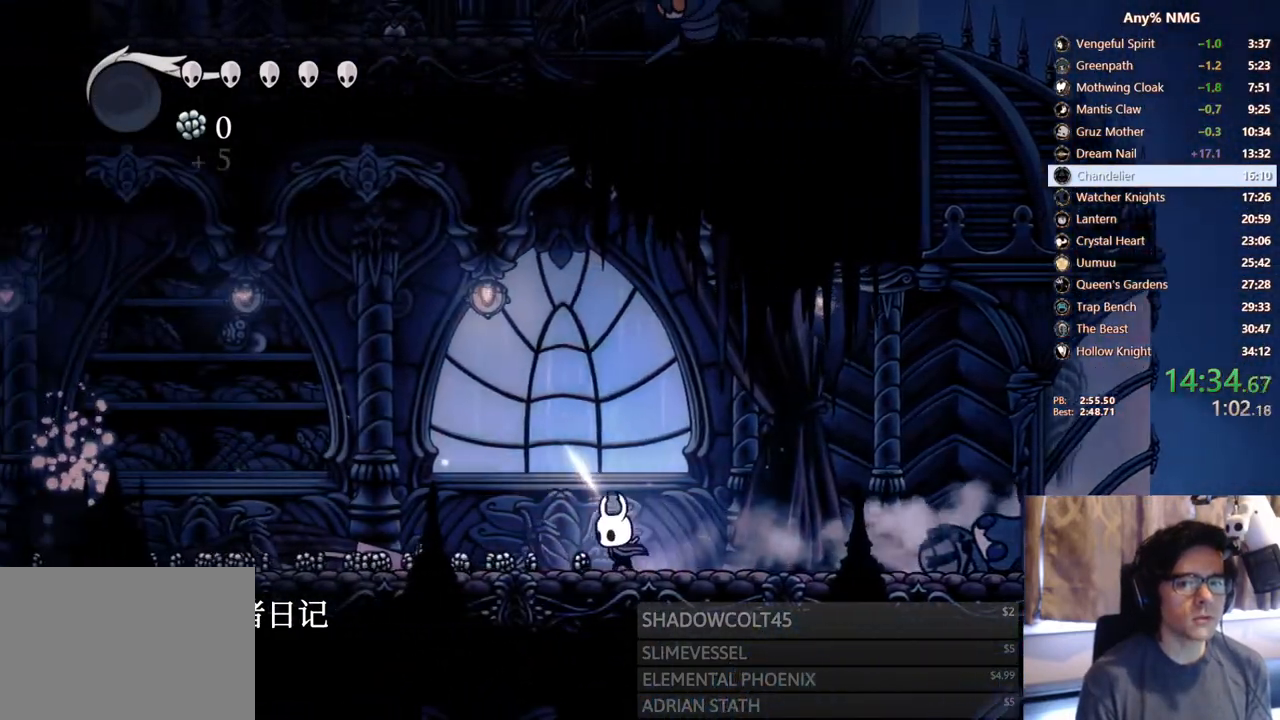
{"buttons": ["DPAD_LEFT"], "left_stick": "center", "right_stick": "center", "events": [[133, "R2", "down"], [450, "R2", "up"]]}
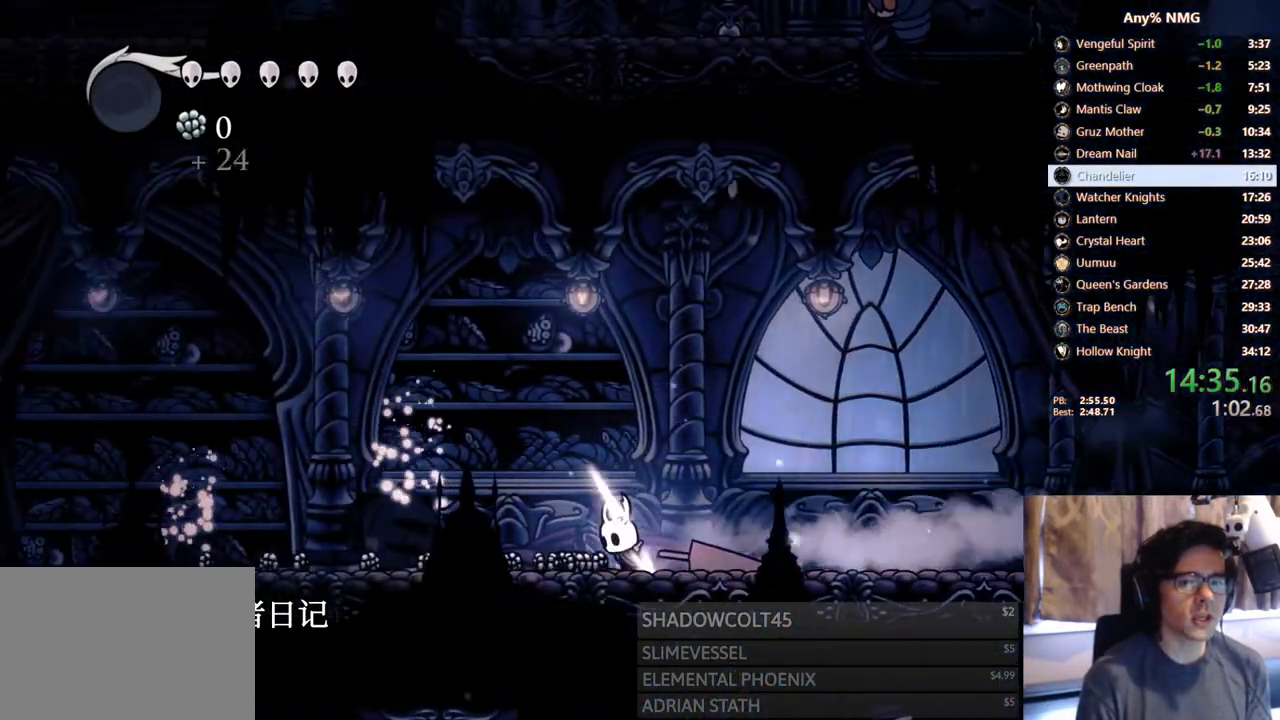
{"buttons": ["R2", "DPAD_LEFT"], "left_stick": "center", "right_stick": "center", "events": [[267, "R2", "down"]]}
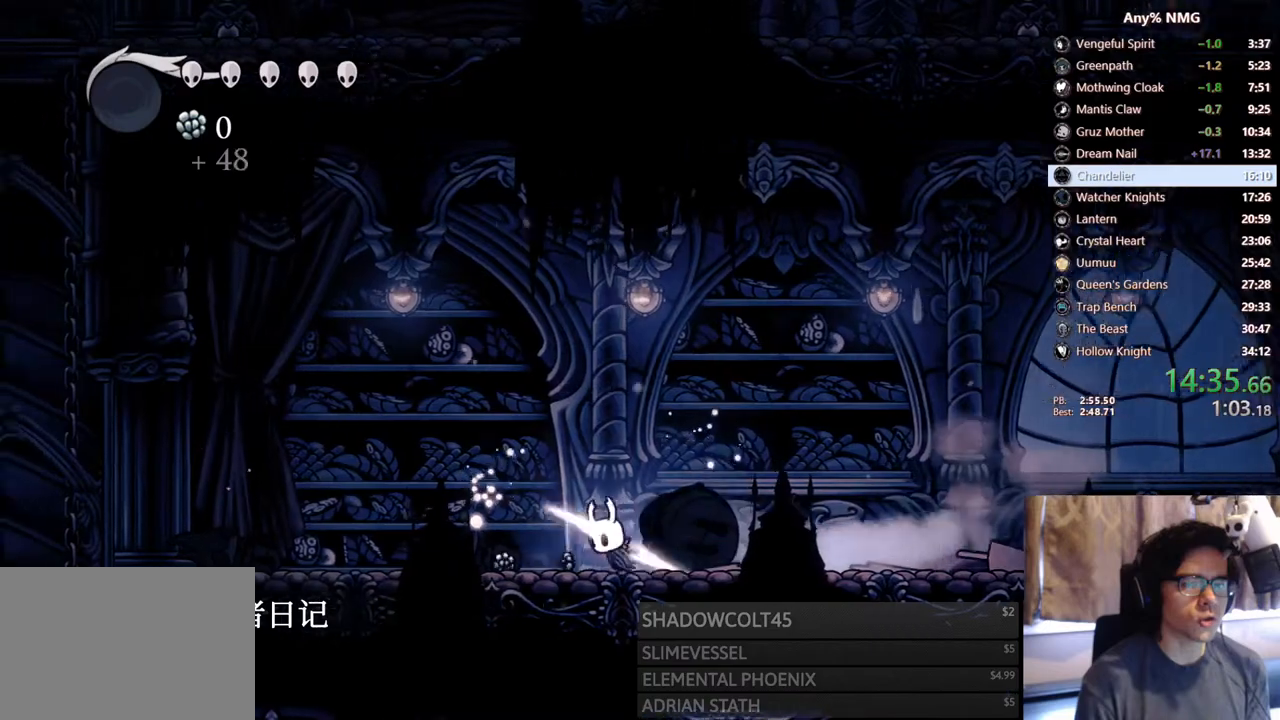
{"buttons": ["R2", "DPAD_LEFT"], "left_stick": "center", "right_stick": "center", "events": [[117, "R2", "up"], [350, "R2", "down"]]}
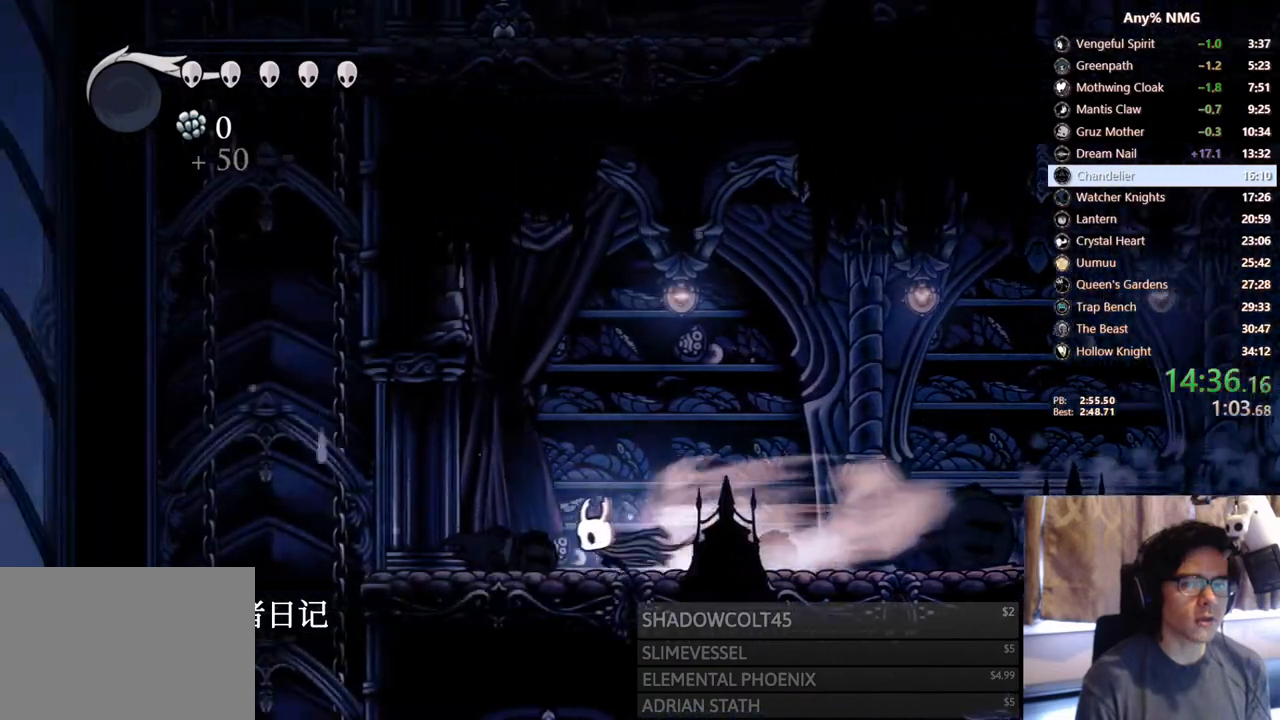
{"buttons": ["DPAD_LEFT"], "left_stick": "center", "right_stick": "center", "events": [[150, "R2", "up"], [200, "A", "down"], [317, "A", "up"]]}
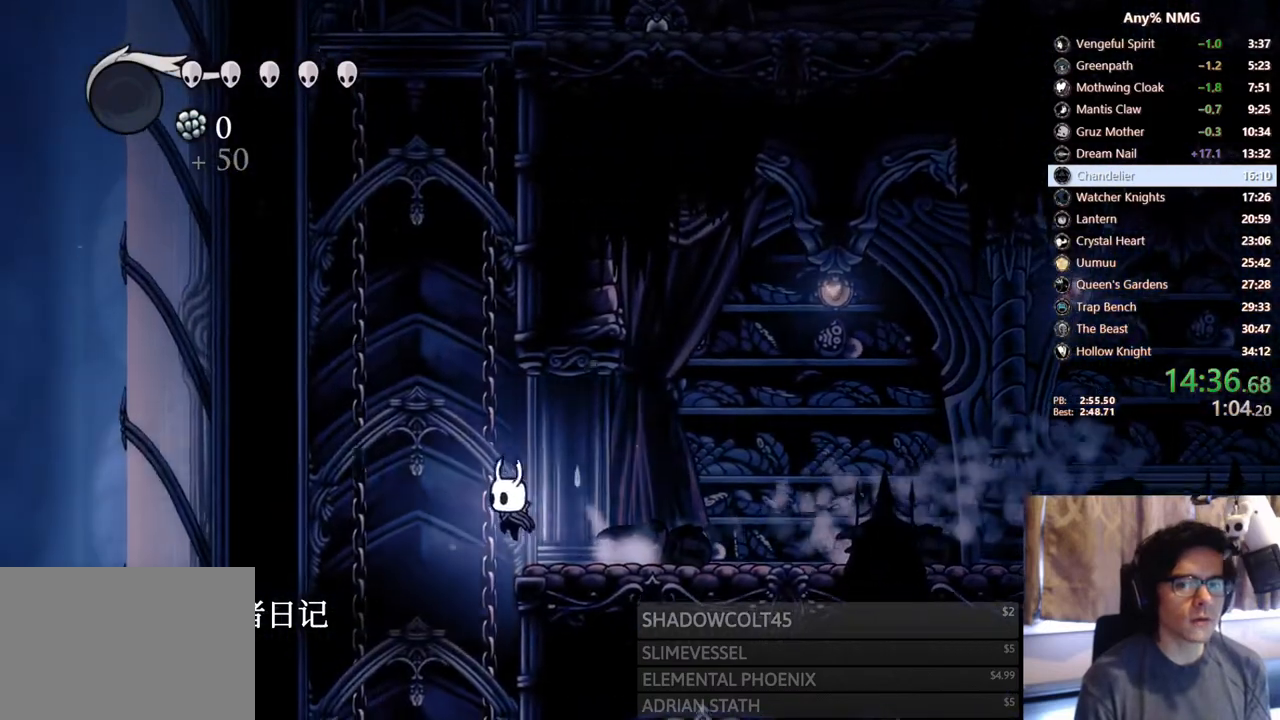
{"buttons": ["R2", "DPAD_RIGHT"], "left_stick": "center", "right_stick": "center", "events": [[50, "DPAD_LEFT", "up"], [467, "DPAD_RIGHT", "down"], [500, "R2", "down"]]}
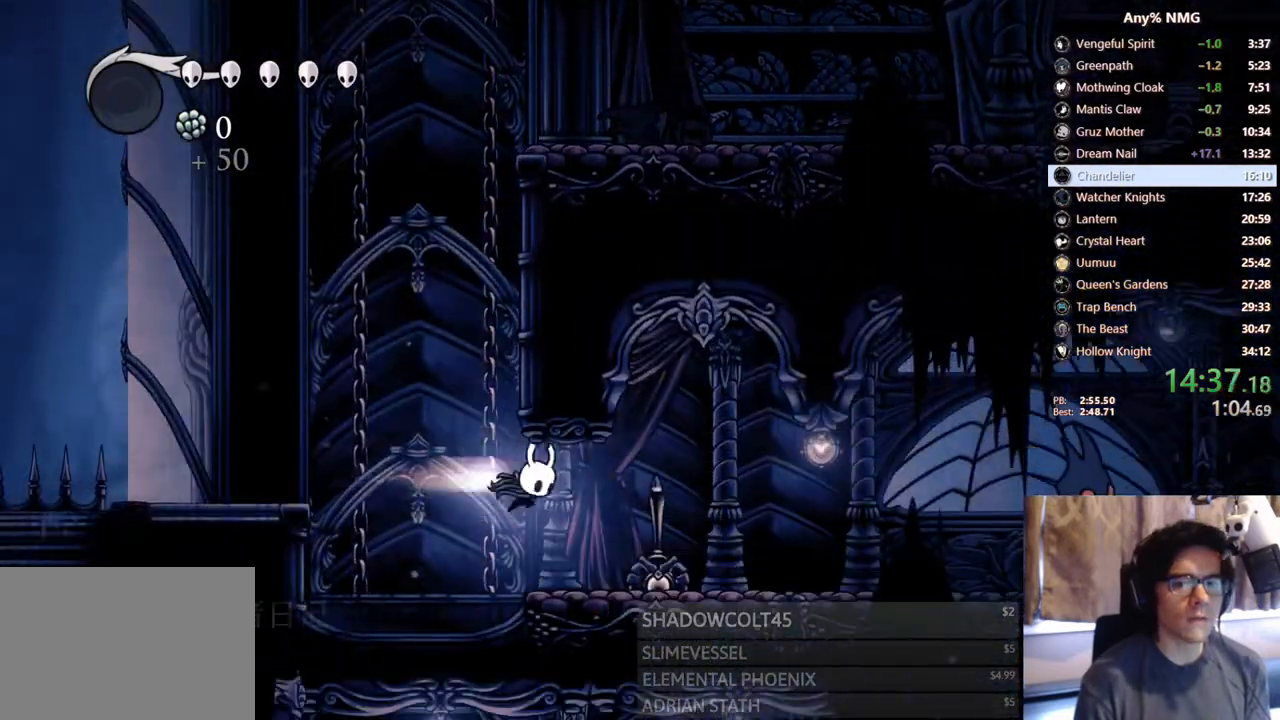
{"buttons": ["DPAD_RIGHT"], "left_stick": "center", "right_stick": "center", "events": [[250, "R2", "up"]]}
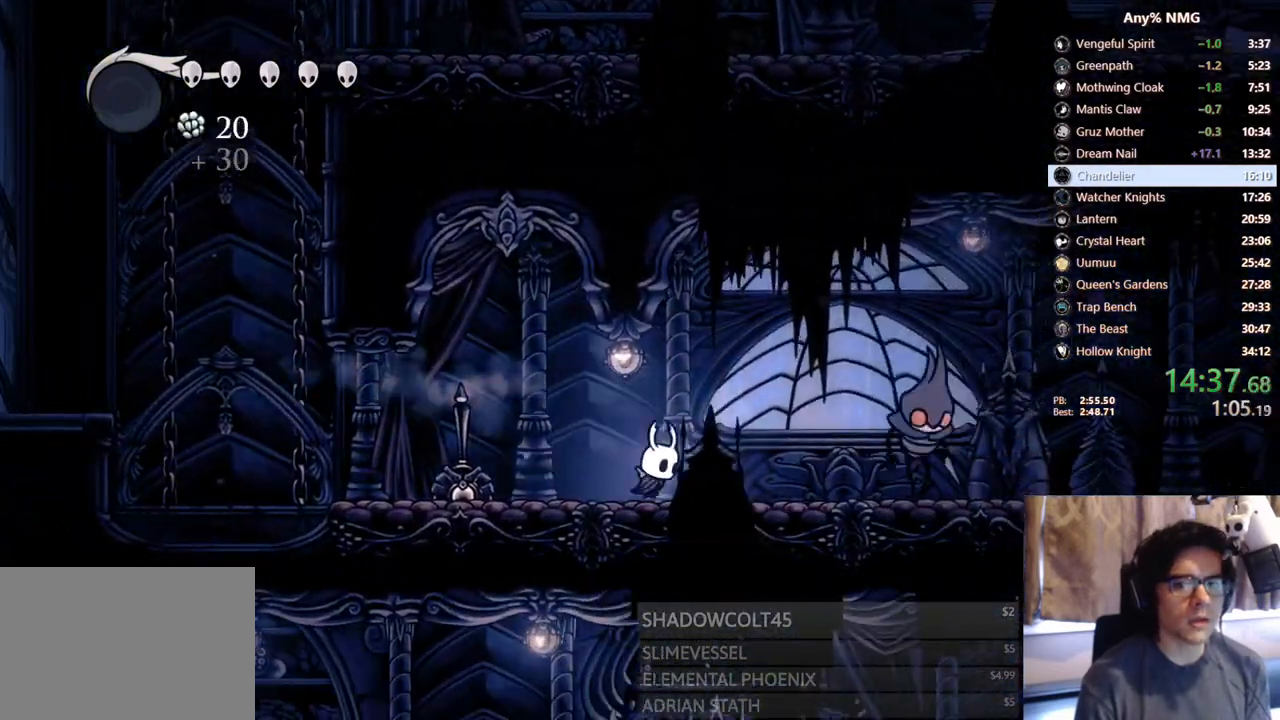
{"buttons": ["A", "X", "DPAD_RIGHT"], "left_stick": "center", "right_stick": "center", "events": [[317, "A", "down"], [333, "X", "down"]]}
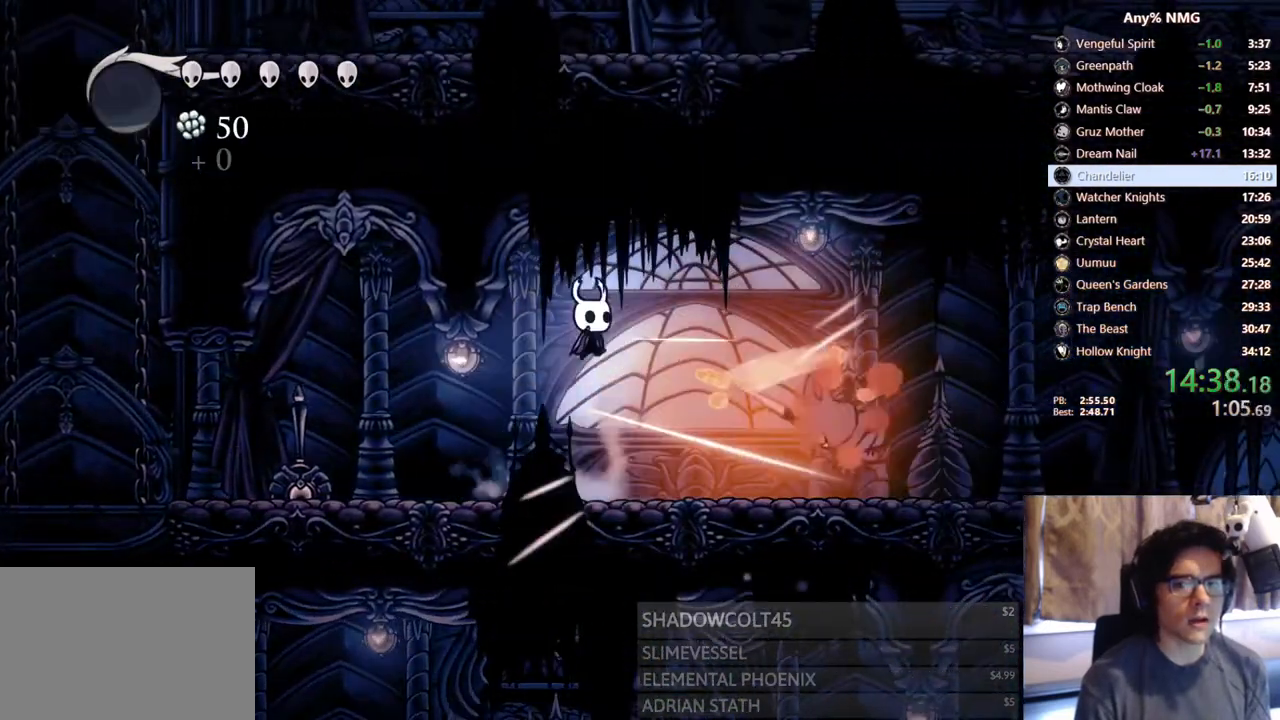
{"buttons": ["X", "DPAD_DOWN"], "left_stick": "center", "right_stick": "center", "events": [[83, "R2", "down"], [267, "X", "up"], [283, "A", "up"], [317, "R2", "up"], [350, "DPAD_DOWN", "down"], [350, "DPAD_RIGHT", "up"], [383, "DPAD_LEFT", "down"], [433, "X", "down"], [483, "DPAD_LEFT", "up"]]}
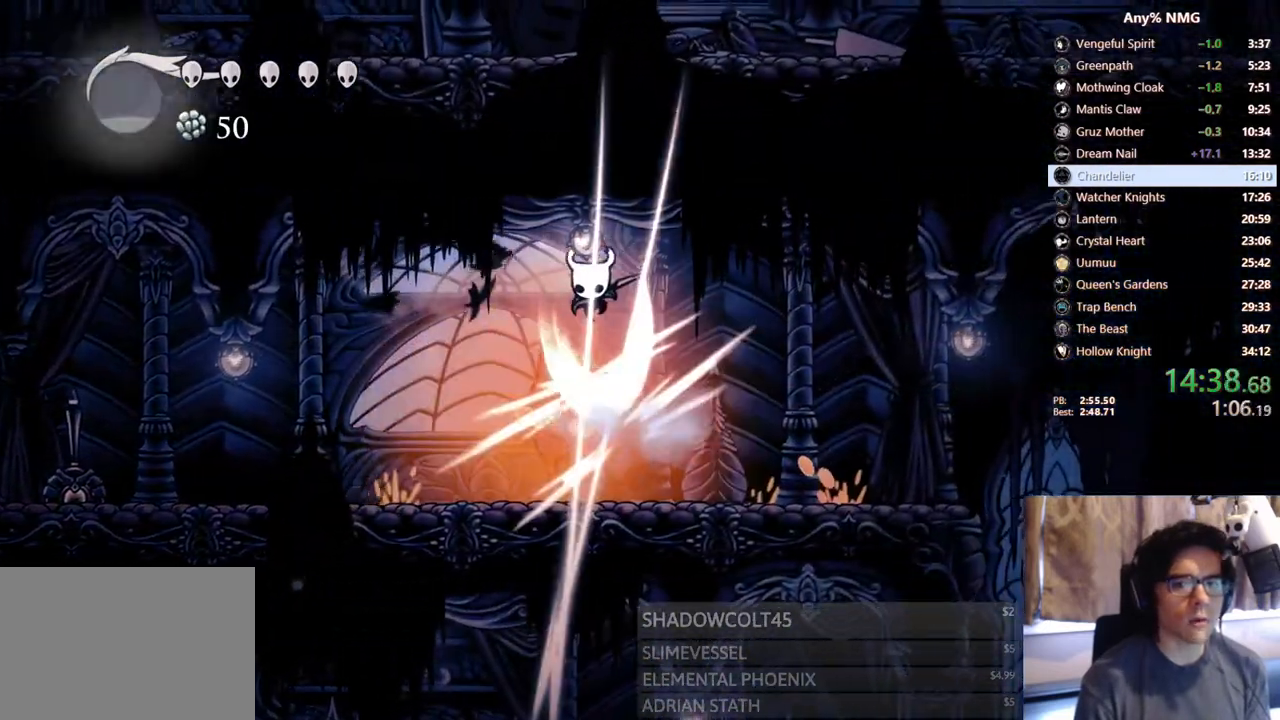
{"buttons": ["DPAD_RIGHT"], "left_stick": "center", "right_stick": "center", "events": [[33, "DPAD_RIGHT", "down"], [100, "DPAD_DOWN", "up"], [133, "R2", "down"], [217, "X", "up"], [450, "R2", "up"]]}